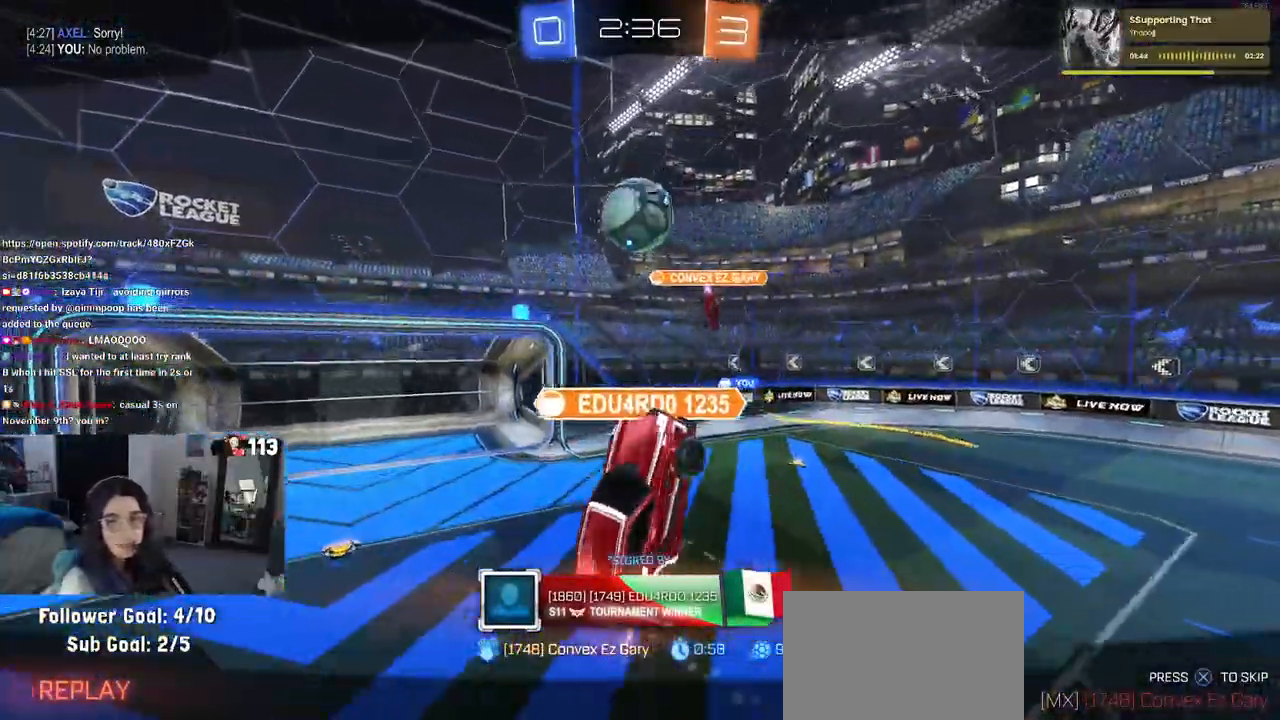
Gameplay with a controller (PlayStation layout); each line is a JSON object with the inputs held at the frame after it. "events" lists button and stick changes between this image and that frame as [ms after this image, input, new state], when the widget could be followed in between. Not read: R2.
{"buttons": [], "left_stick": "center", "right_stick": "center", "events": []}
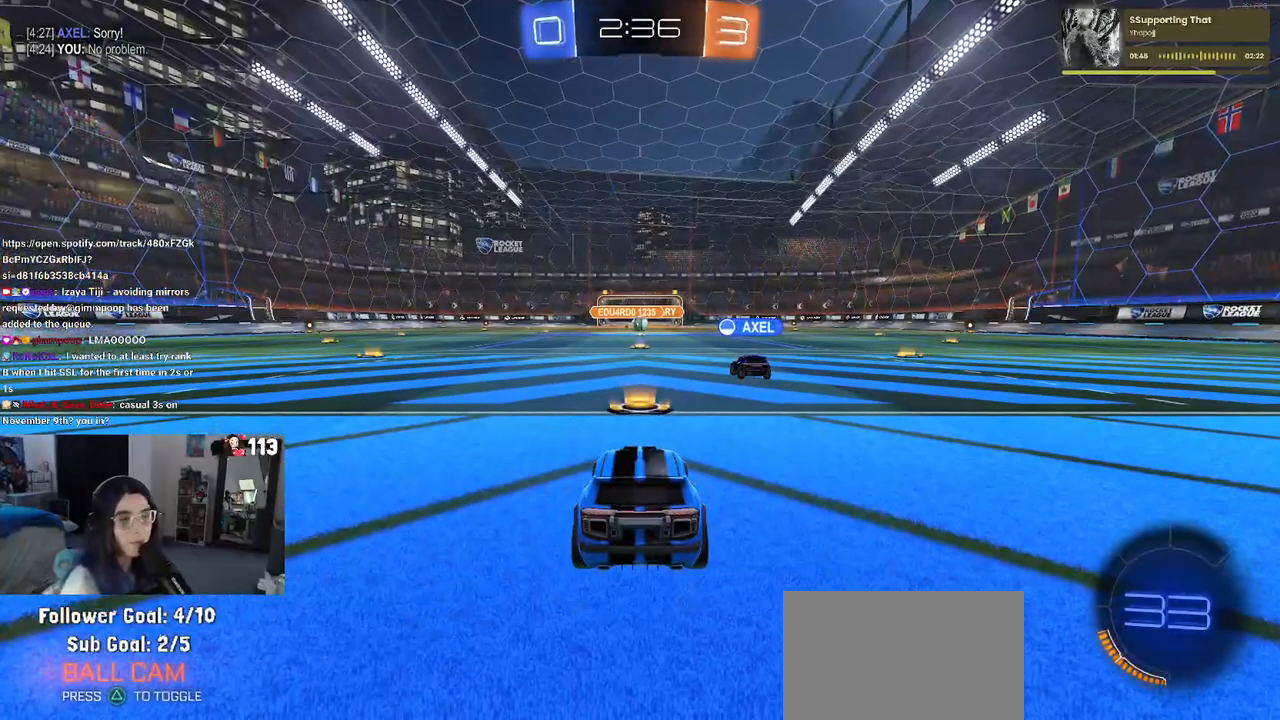
{"buttons": [], "left_stick": "center", "right_stick": "center", "events": []}
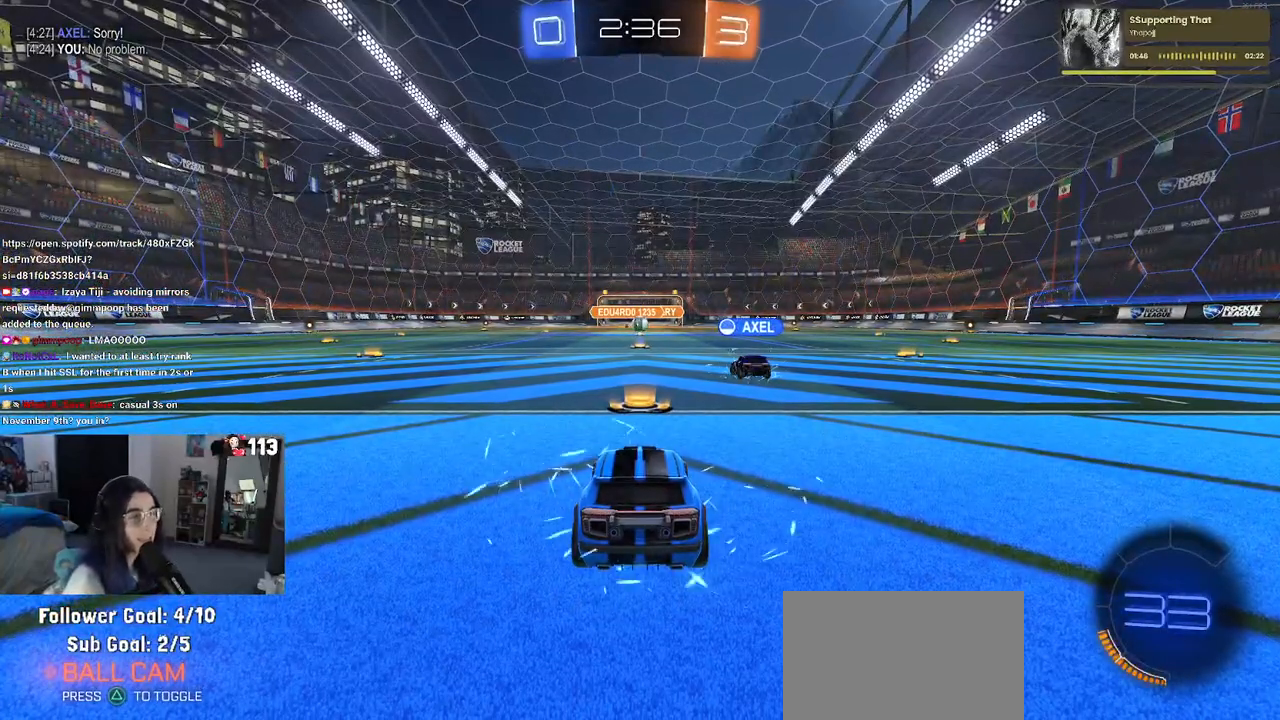
{"buttons": [], "left_stick": "center", "right_stick": "center", "events": []}
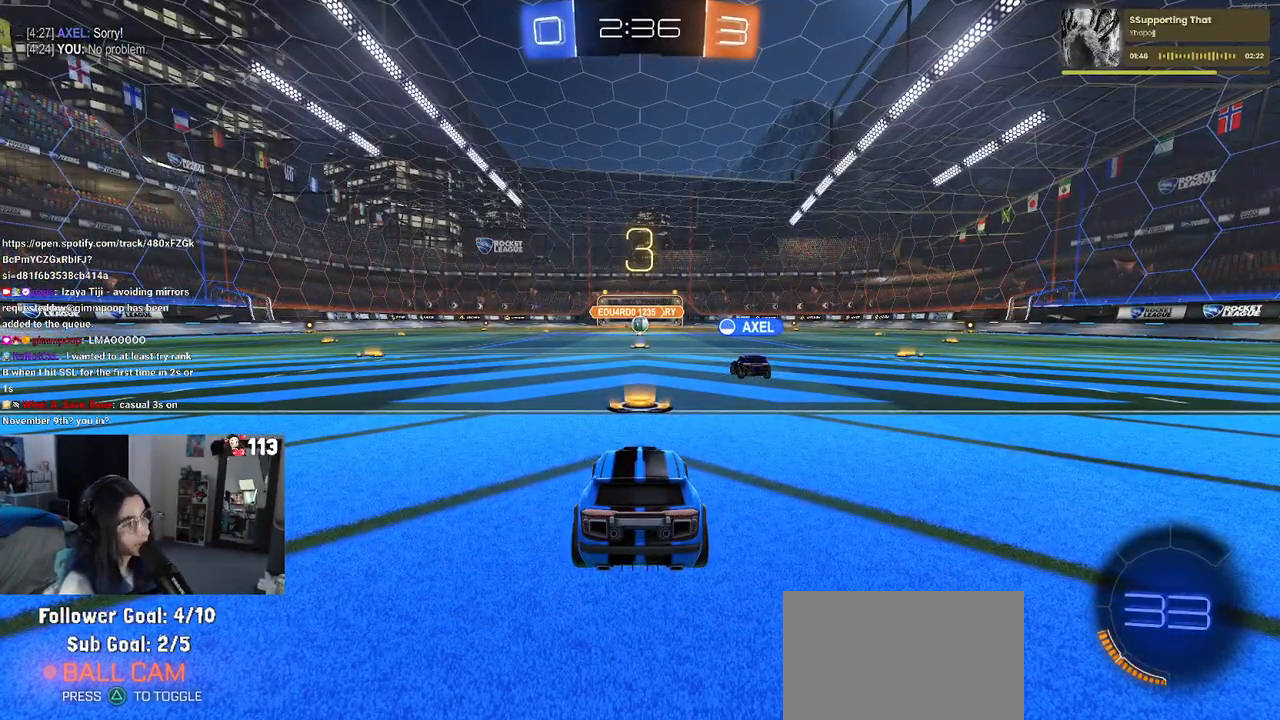
{"buttons": [], "left_stick": "center", "right_stick": "center", "events": []}
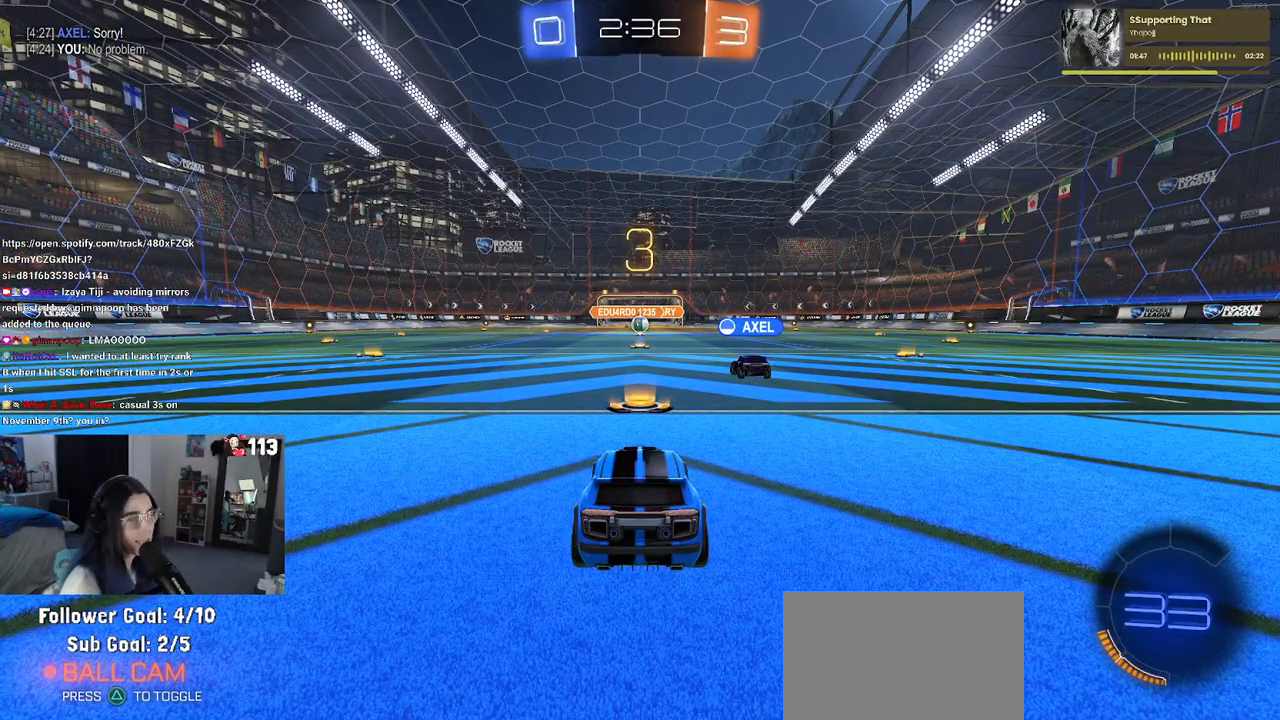
{"buttons": [], "left_stick": "center", "right_stick": "center", "events": []}
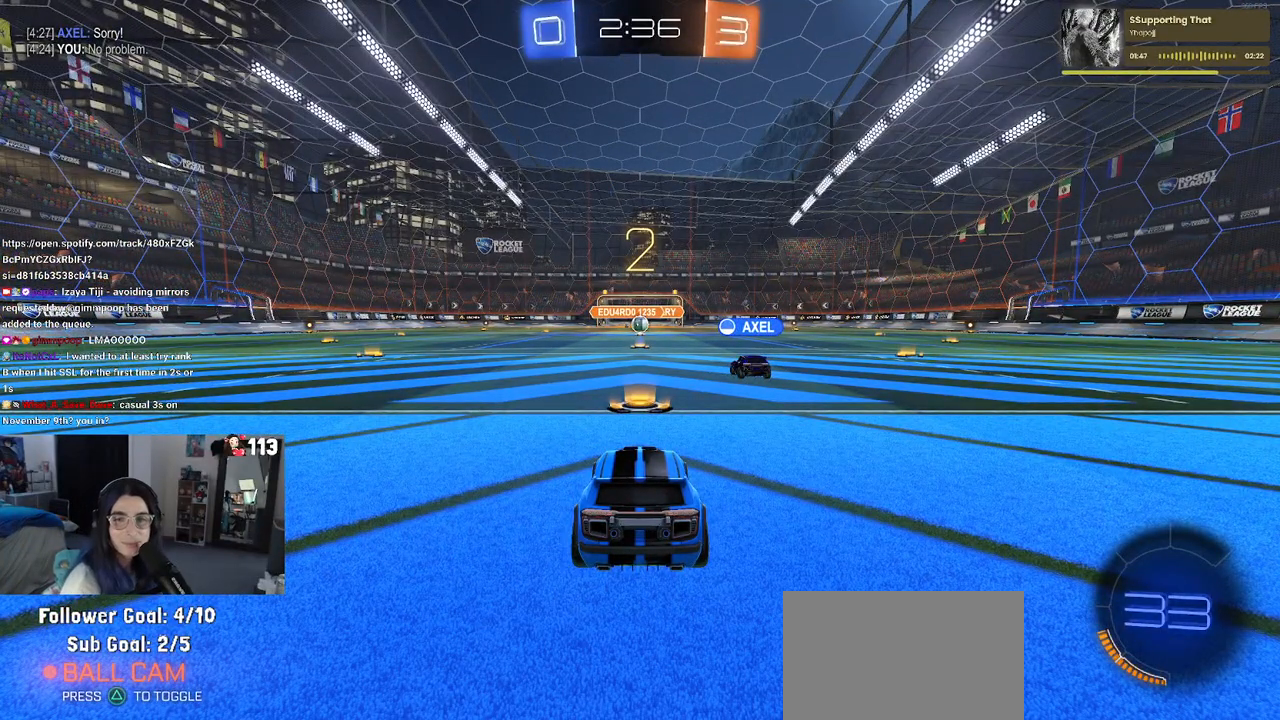
{"buttons": [], "left_stick": "center", "right_stick": "center", "events": []}
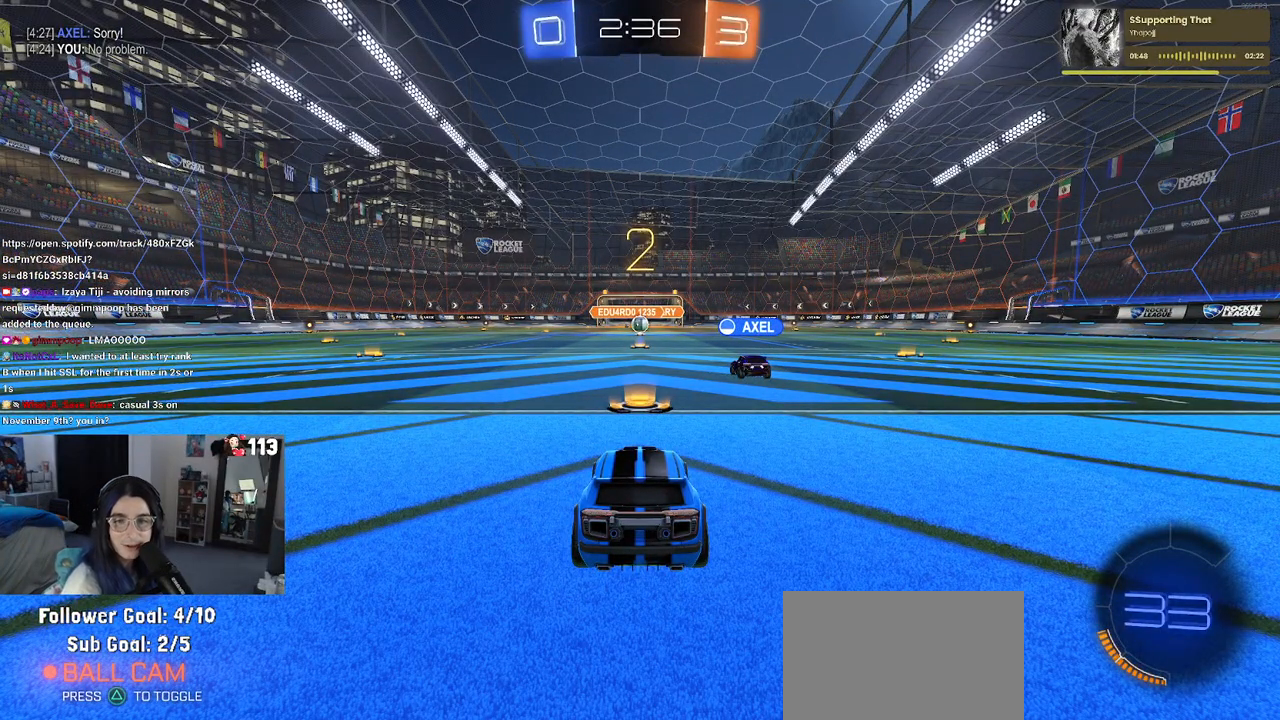
{"buttons": [], "left_stick": "center", "right_stick": "center", "events": []}
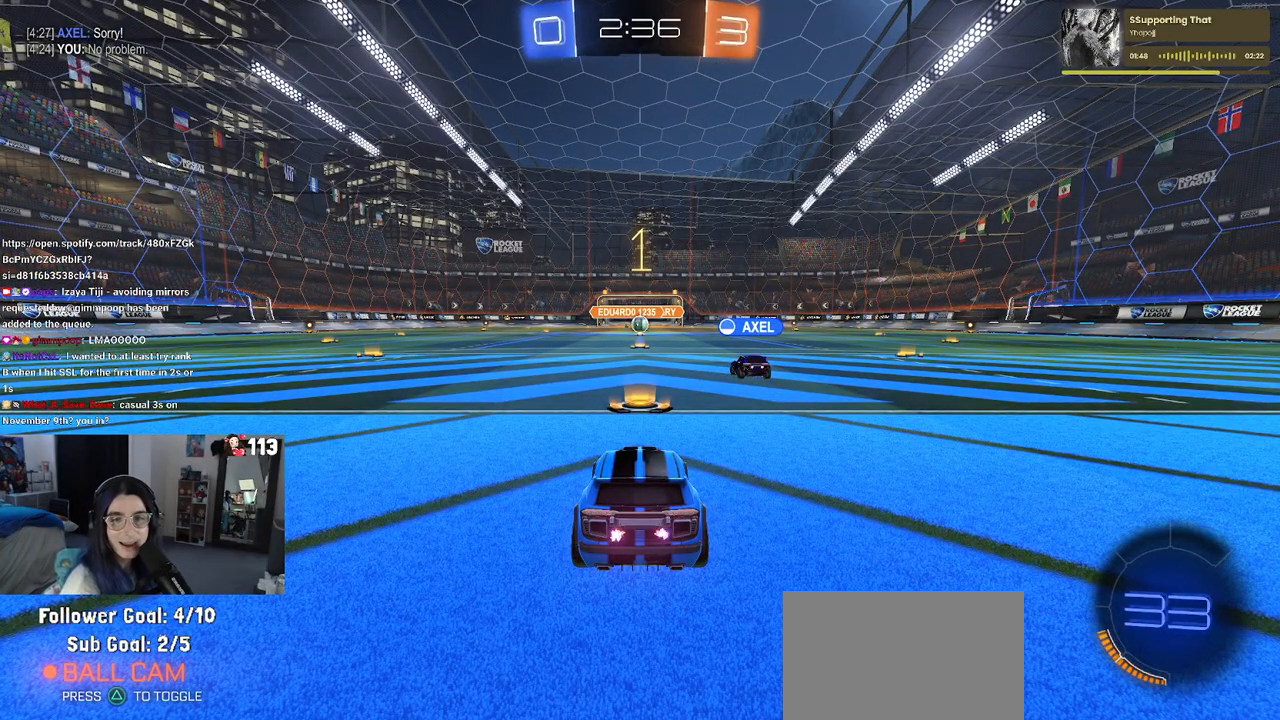
{"buttons": [], "left_stick": "center", "right_stick": "center", "events": []}
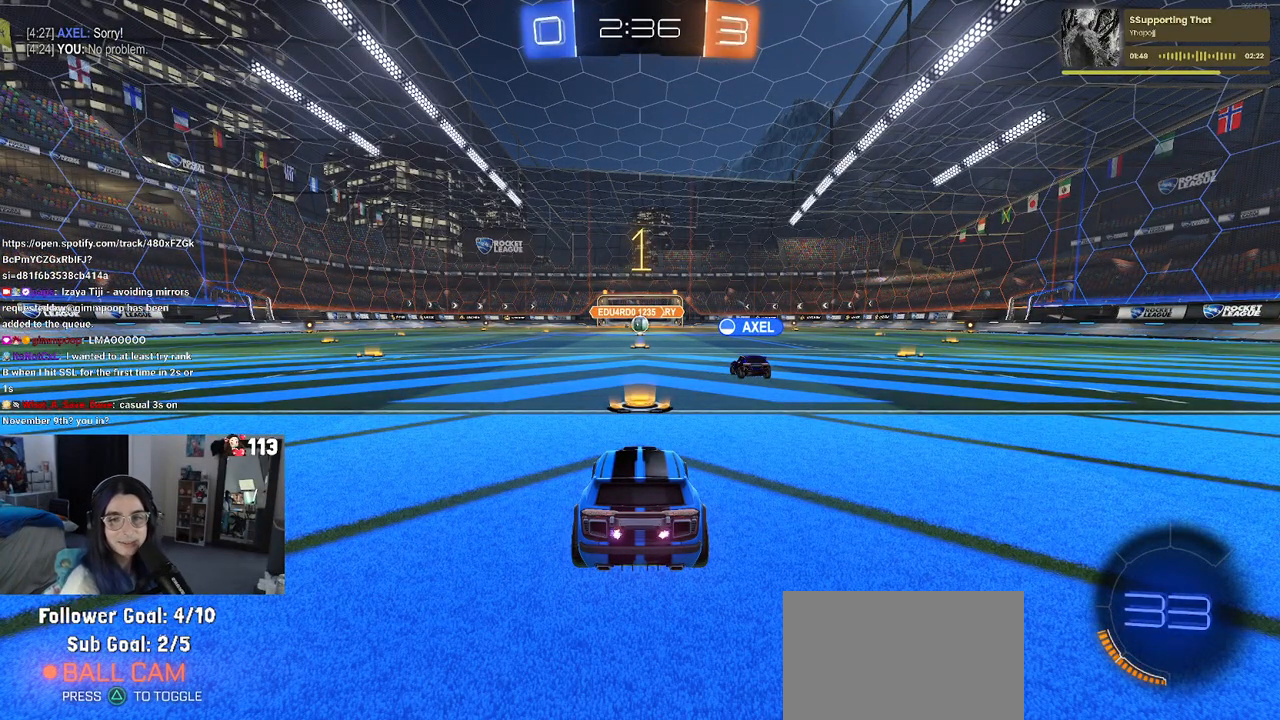
{"buttons": [], "left_stick": "right", "right_stick": "center", "events": [[383, "left_stick", "right"]]}
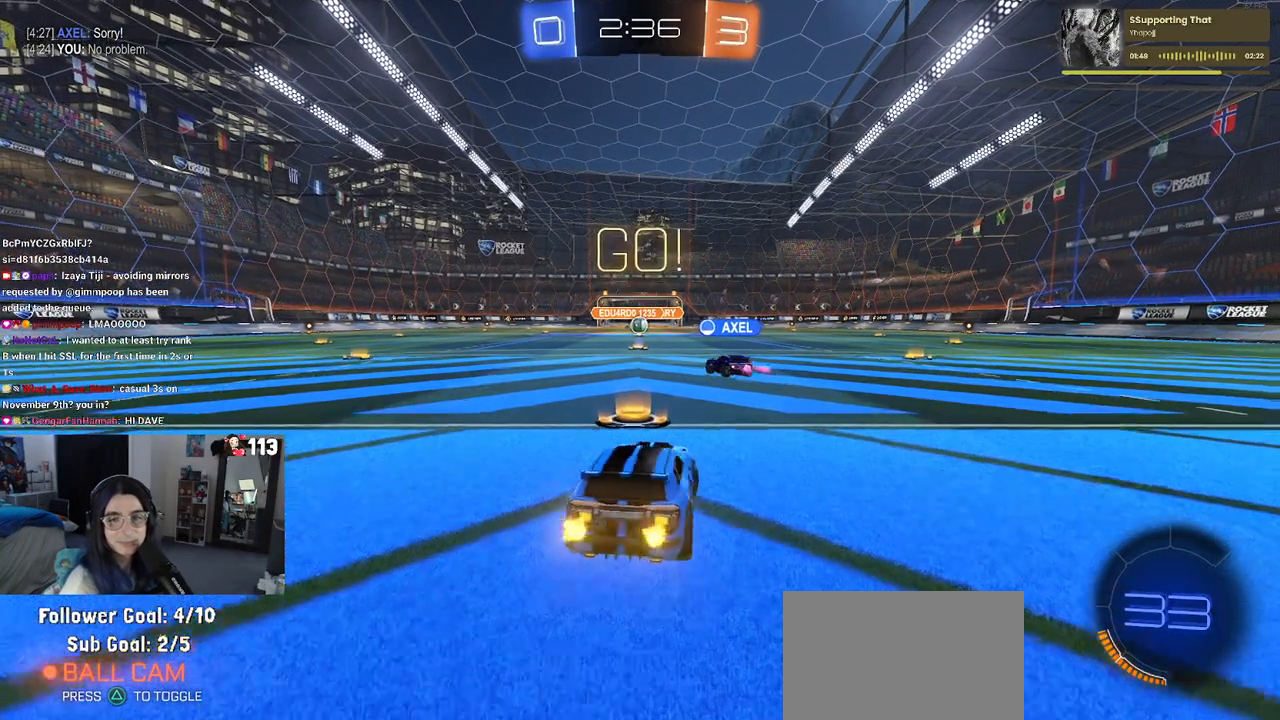
{"buttons": ["SQUARE"], "left_stick": "down", "right_stick": "center", "events": [[50, "CROSS", "down"], [67, "left_stick", "up"], [117, "left_stick", "up-left"], [133, "CROSS", "up"], [200, "CROSS", "down"], [267, "SQUARE", "down"], [283, "left_stick", "down"], [300, "CROSS", "up"]]}
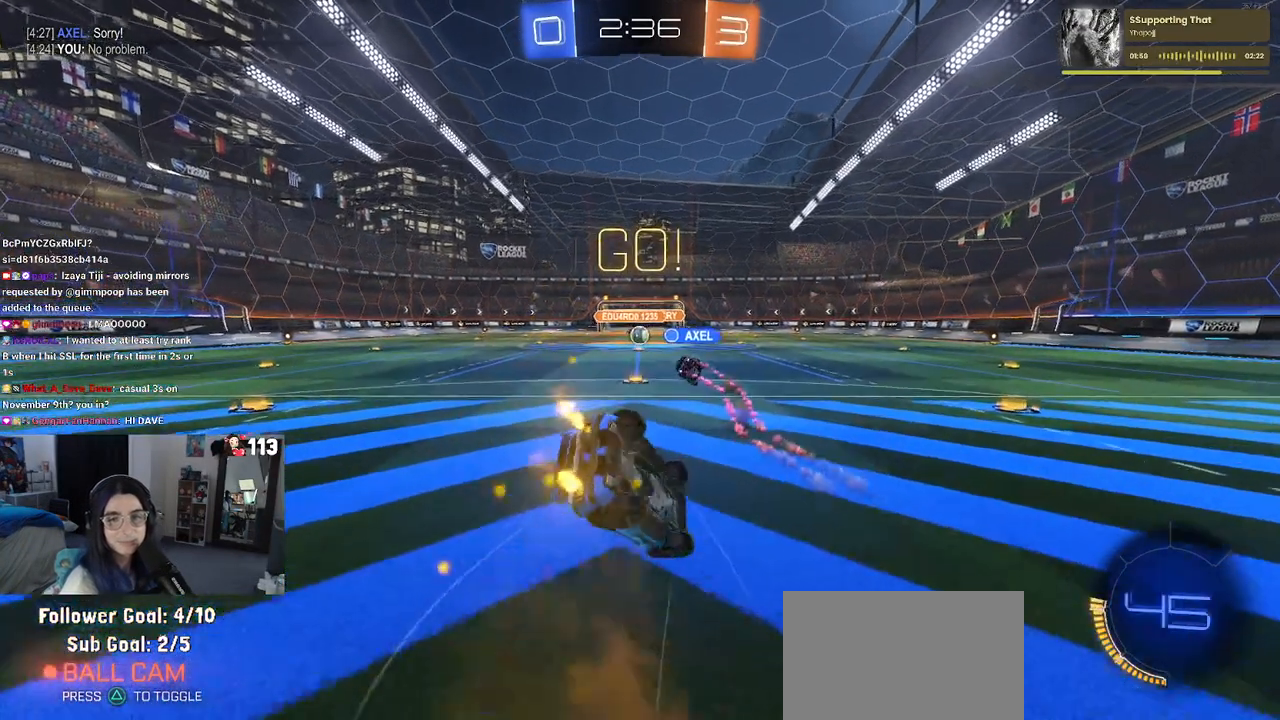
{"buttons": ["SQUARE"], "left_stick": "down-left", "right_stick": "center", "events": [[50, "left_stick", "down-left"]]}
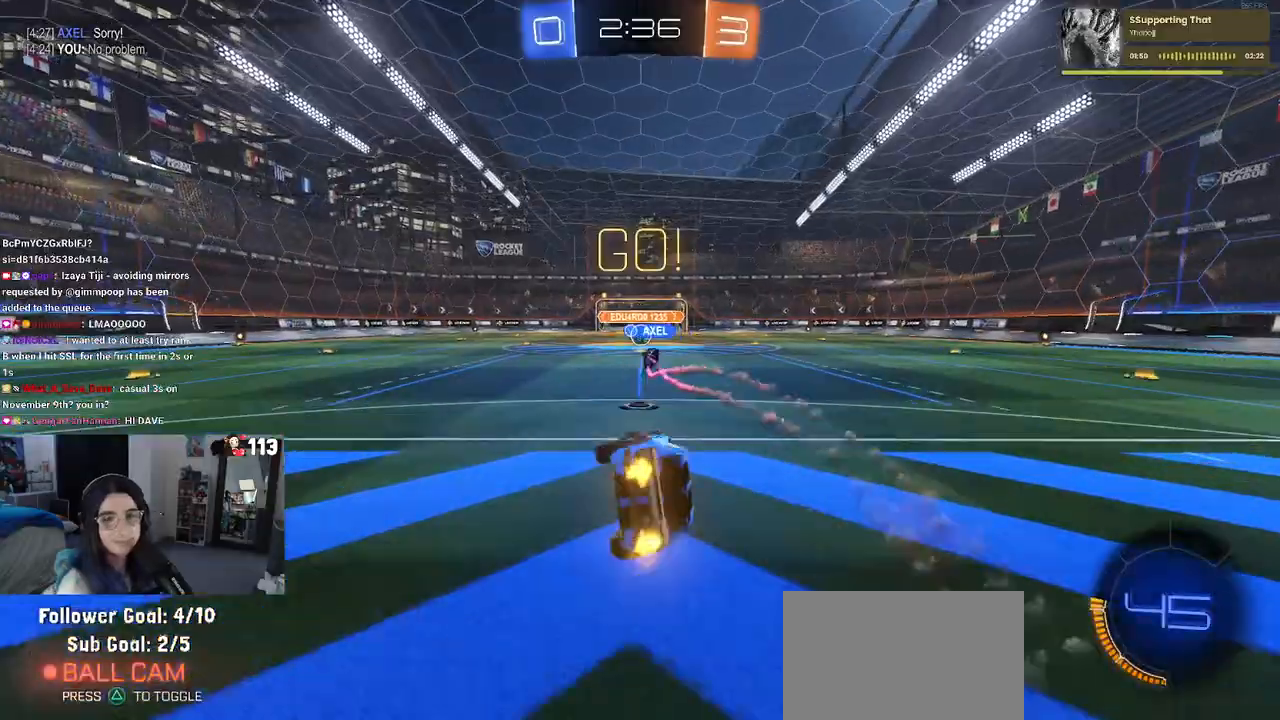
{"buttons": [], "left_stick": "center", "right_stick": "center", "events": [[150, "SQUARE", "up"], [217, "left_stick", "center"]]}
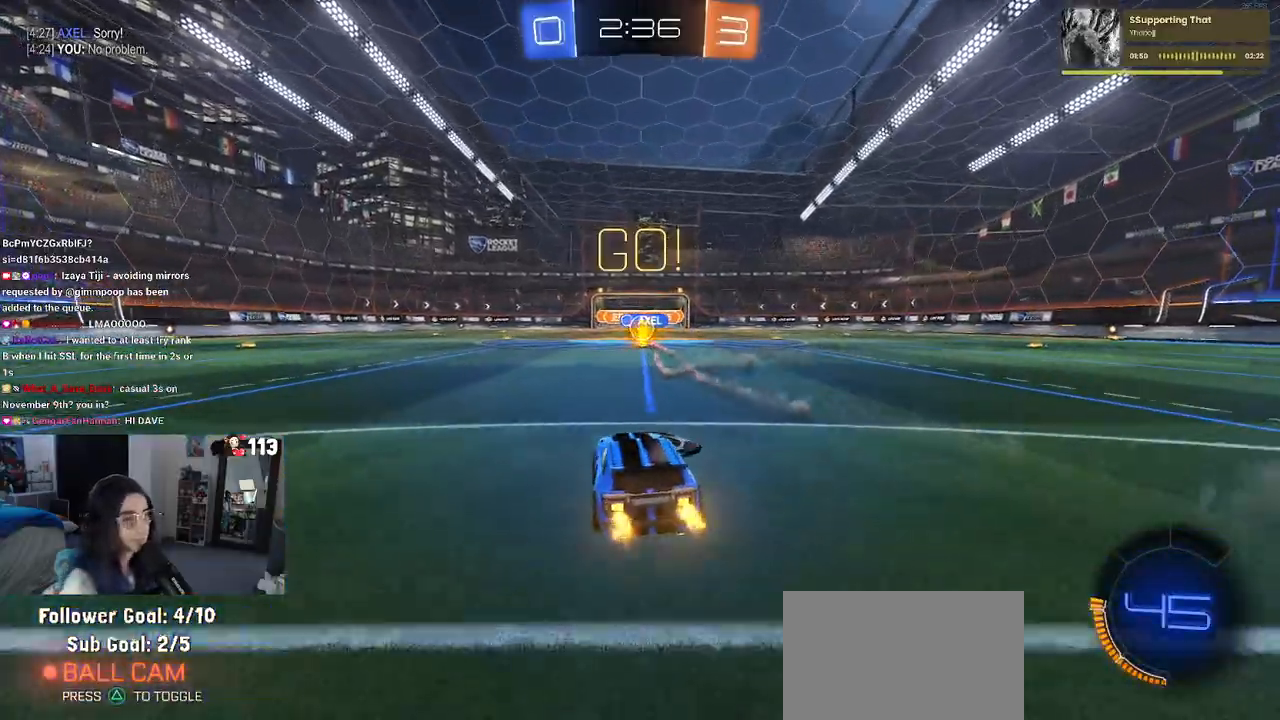
{"buttons": [], "left_stick": "center", "right_stick": "center", "events": []}
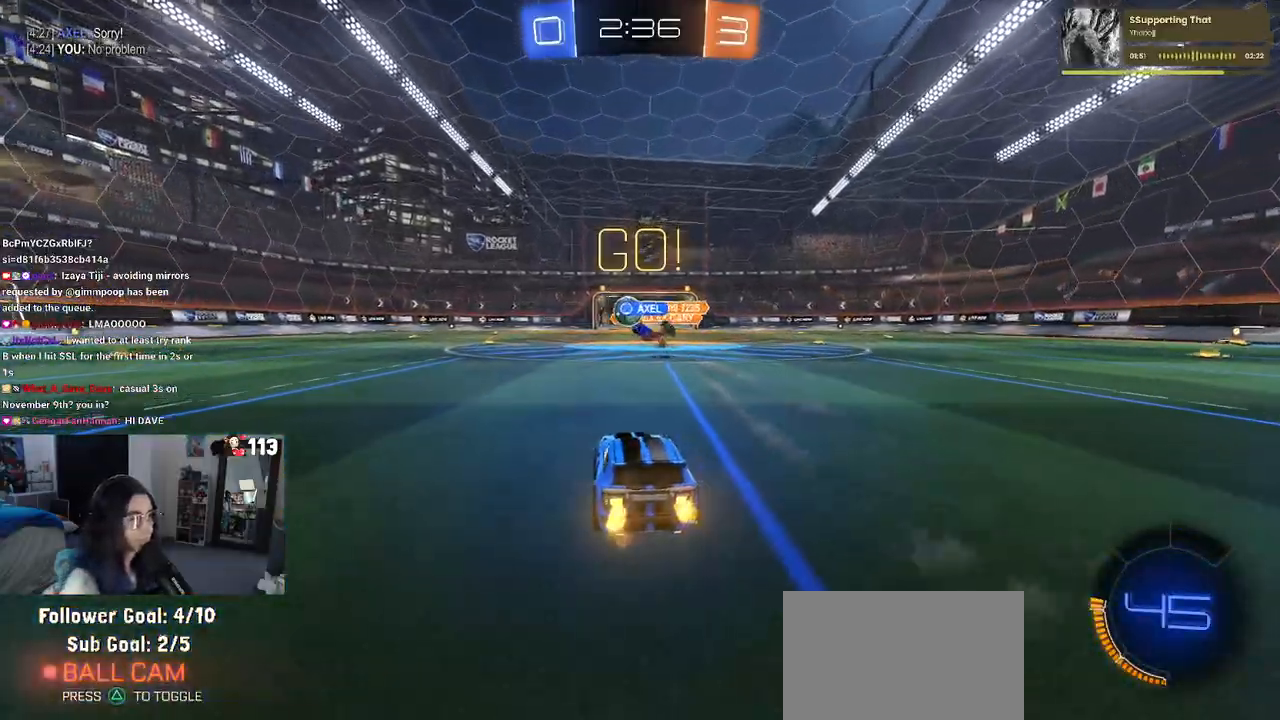
{"buttons": ["R1"], "left_stick": "left", "right_stick": "center", "events": [[83, "left_stick", "left"], [183, "R1", "down"]]}
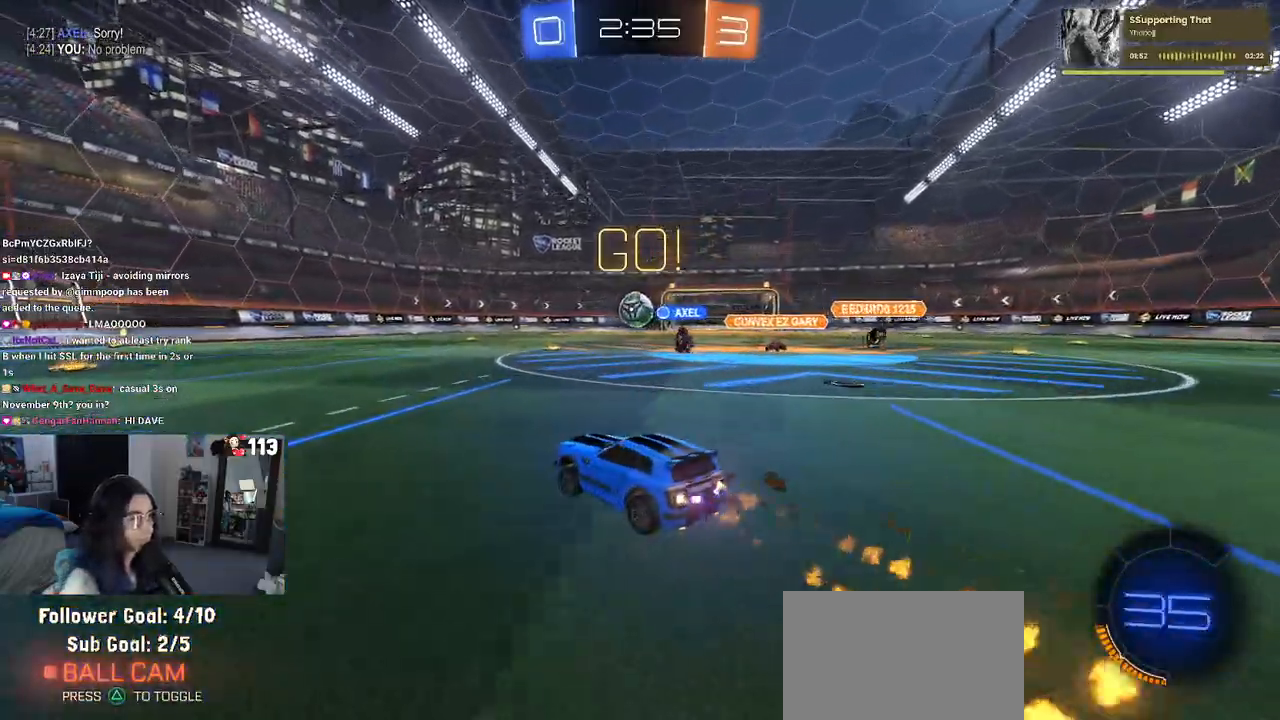
{"buttons": ["R1"], "left_stick": "left", "right_stick": "center", "events": [[133, "left_stick", "center"], [417, "left_stick", "left"]]}
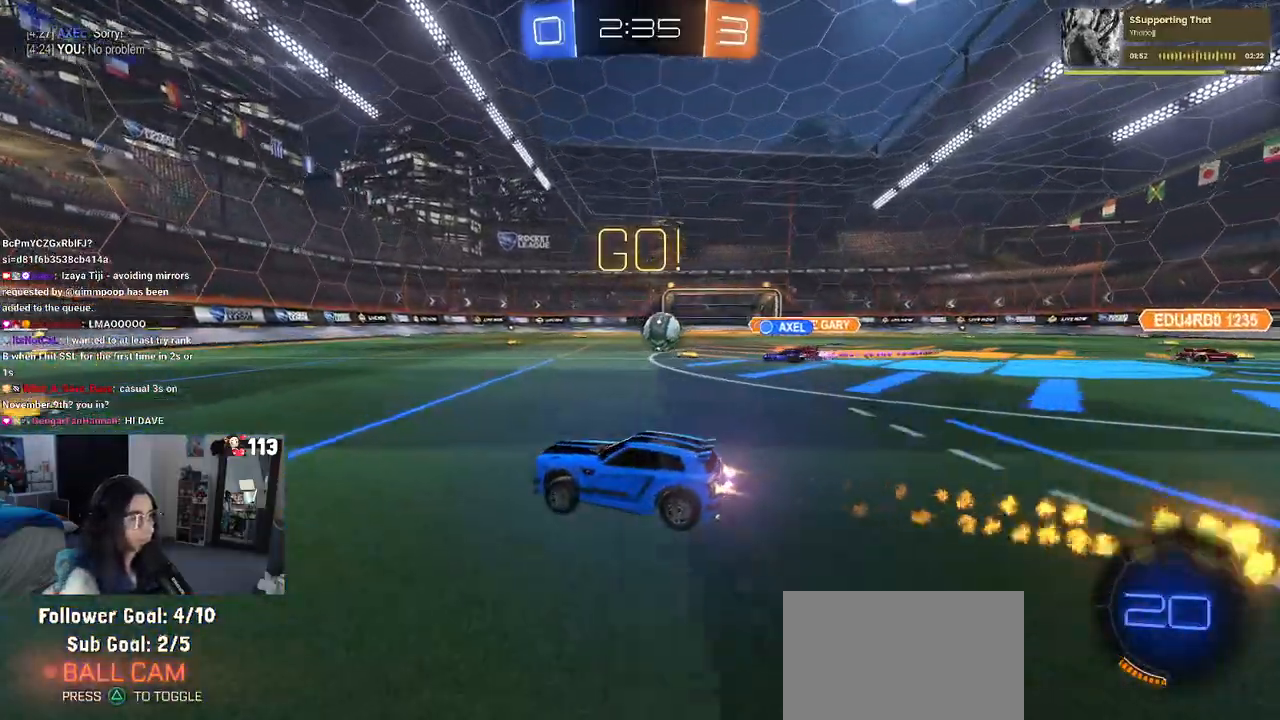
{"buttons": [], "left_stick": "right", "right_stick": "center", "events": [[50, "left_stick", "center"], [417, "R1", "up"], [433, "left_stick", "right"]]}
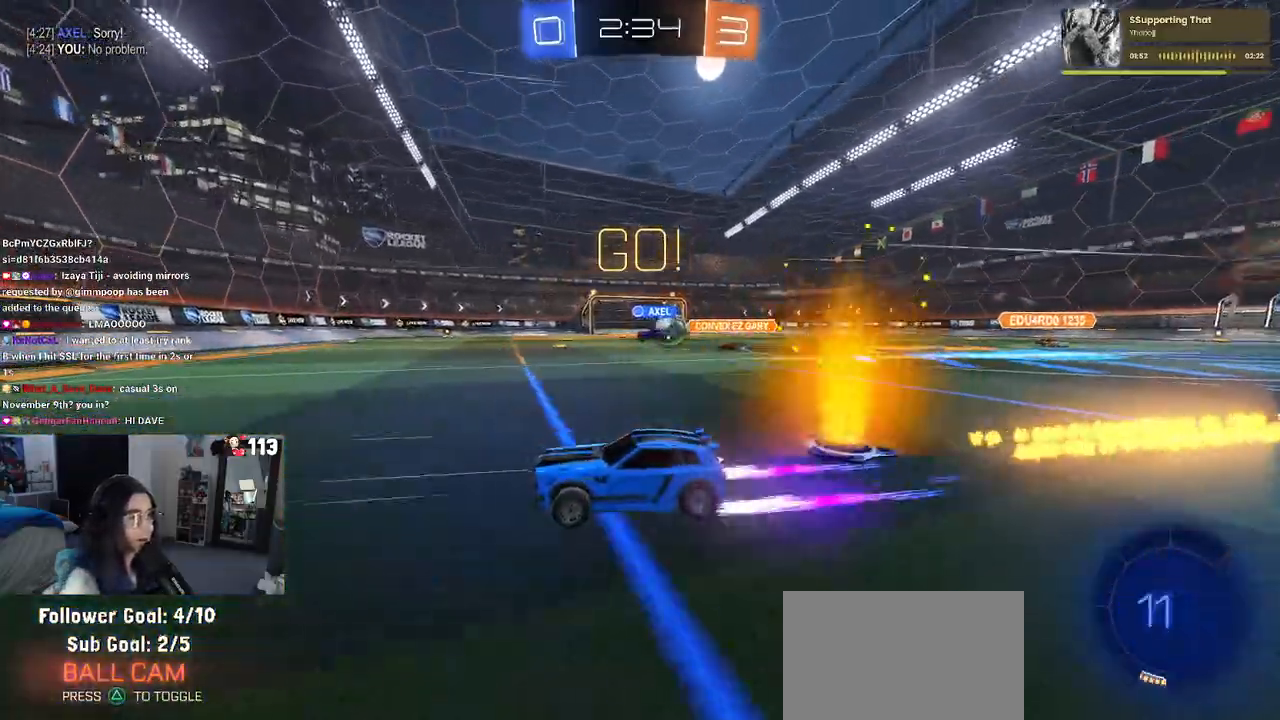
{"buttons": ["SQUARE"], "left_stick": "right", "right_stick": "center", "events": [[117, "left_stick", "center"], [283, "left_stick", "right"], [367, "SQUARE", "down"]]}
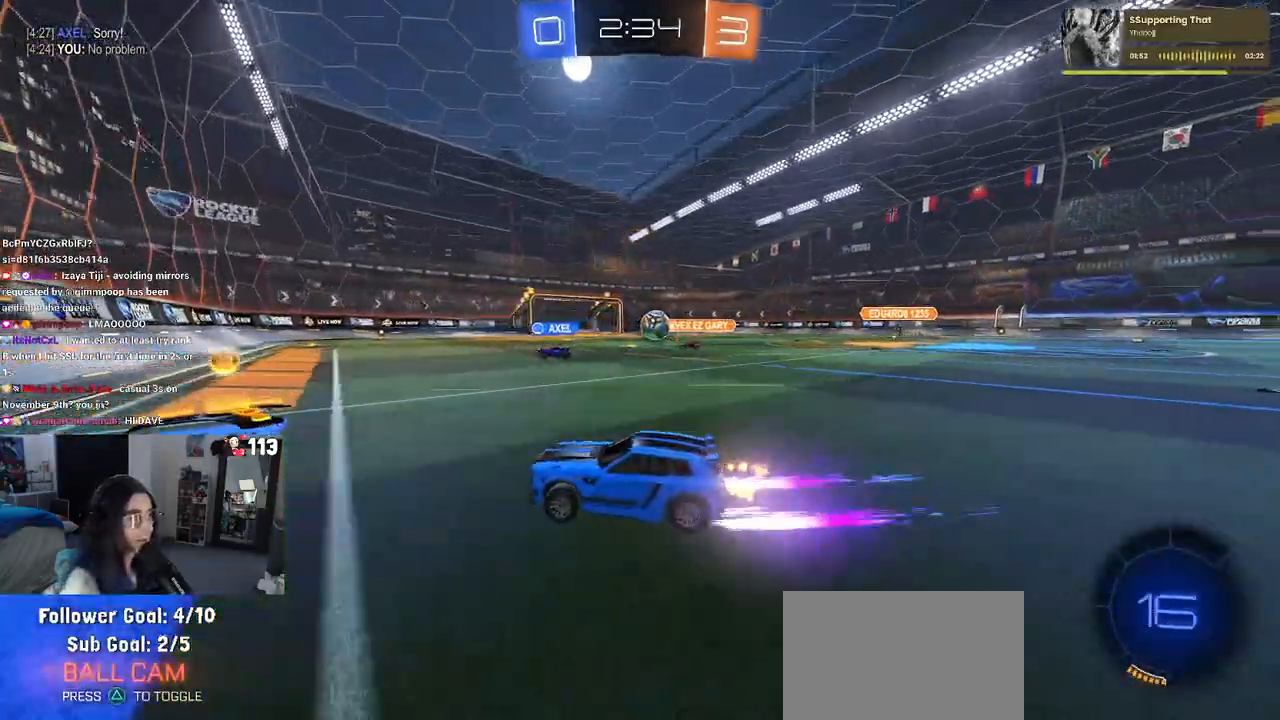
{"buttons": ["R1"], "left_stick": "center", "right_stick": "center", "events": [[33, "SQUARE", "up"], [117, "left_stick", "center"], [167, "left_stick", "left"], [200, "R1", "down"], [283, "left_stick", "center"]]}
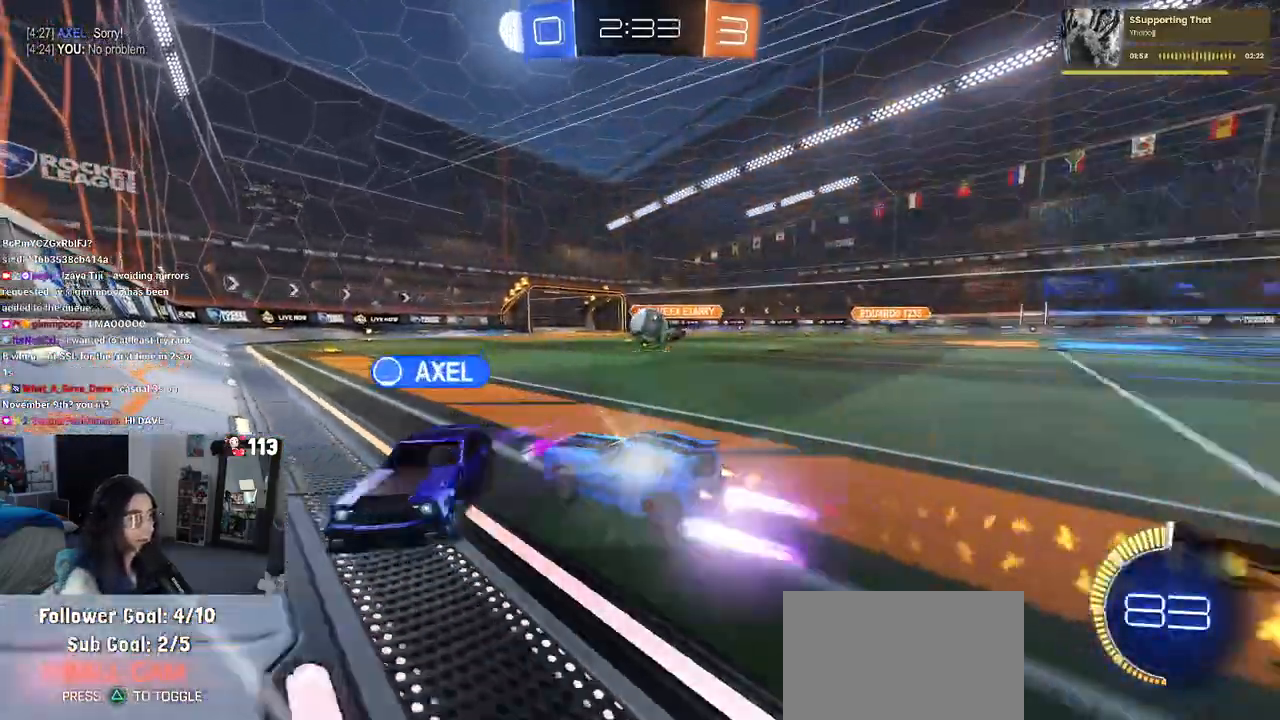
{"buttons": [], "left_stick": "right", "right_stick": "center", "events": [[83, "left_stick", "right"], [267, "R1", "up"]]}
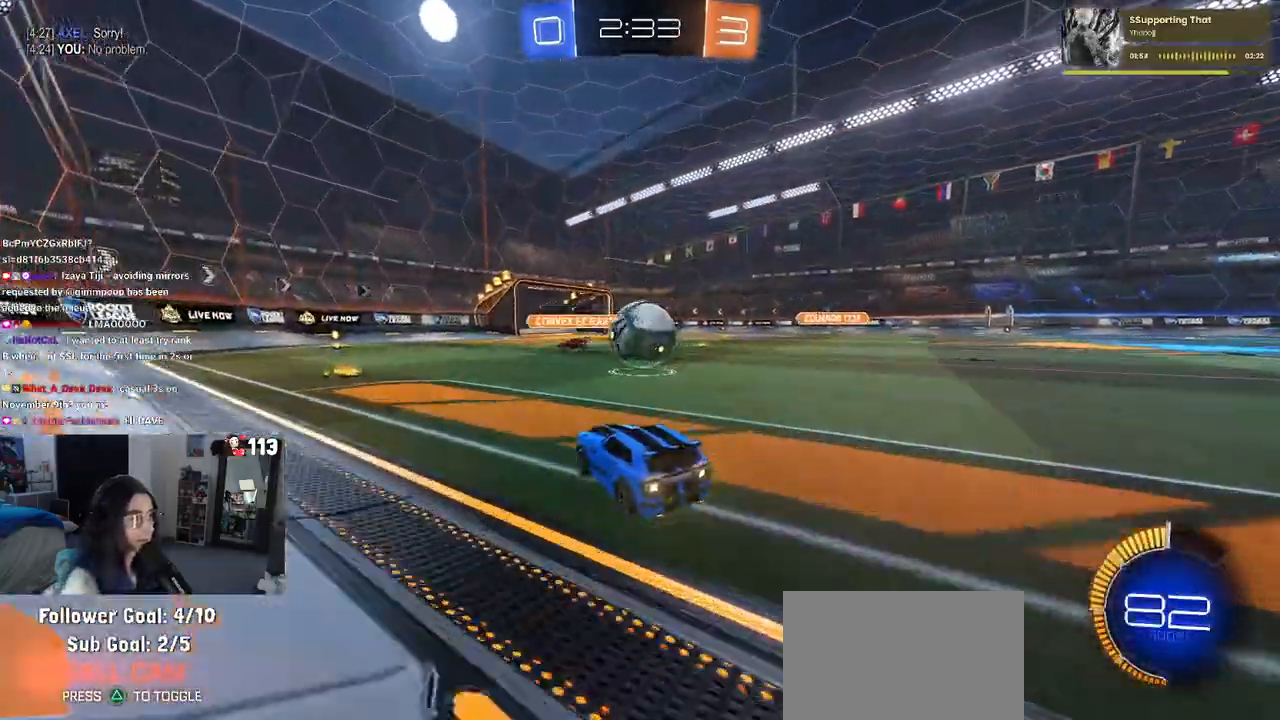
{"buttons": ["R1"], "left_stick": "right", "right_stick": "center", "events": [[17, "R1", "down"], [17, "left_stick", "left"], [100, "R1", "up"], [300, "L2", "down"], [367, "R1", "down"], [417, "L2", "up"], [483, "left_stick", "right"]]}
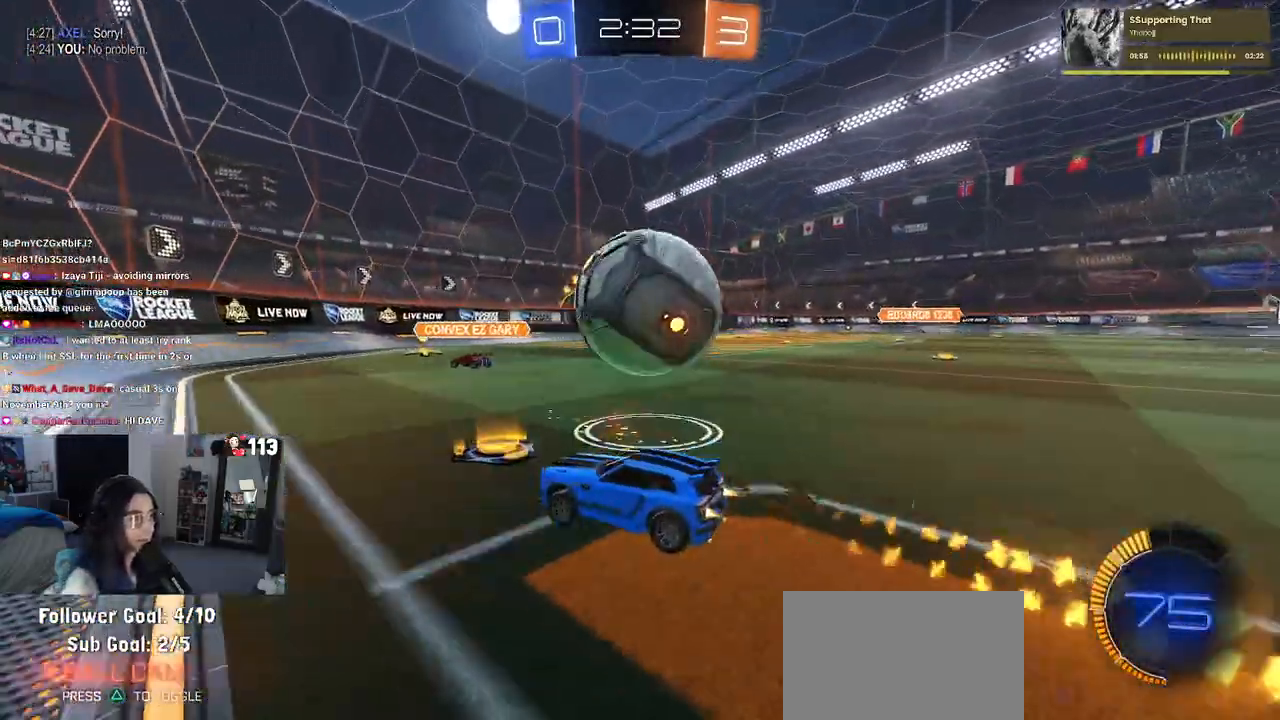
{"buttons": ["R1"], "left_stick": "center", "right_stick": "center", "events": [[150, "left_stick", "center"]]}
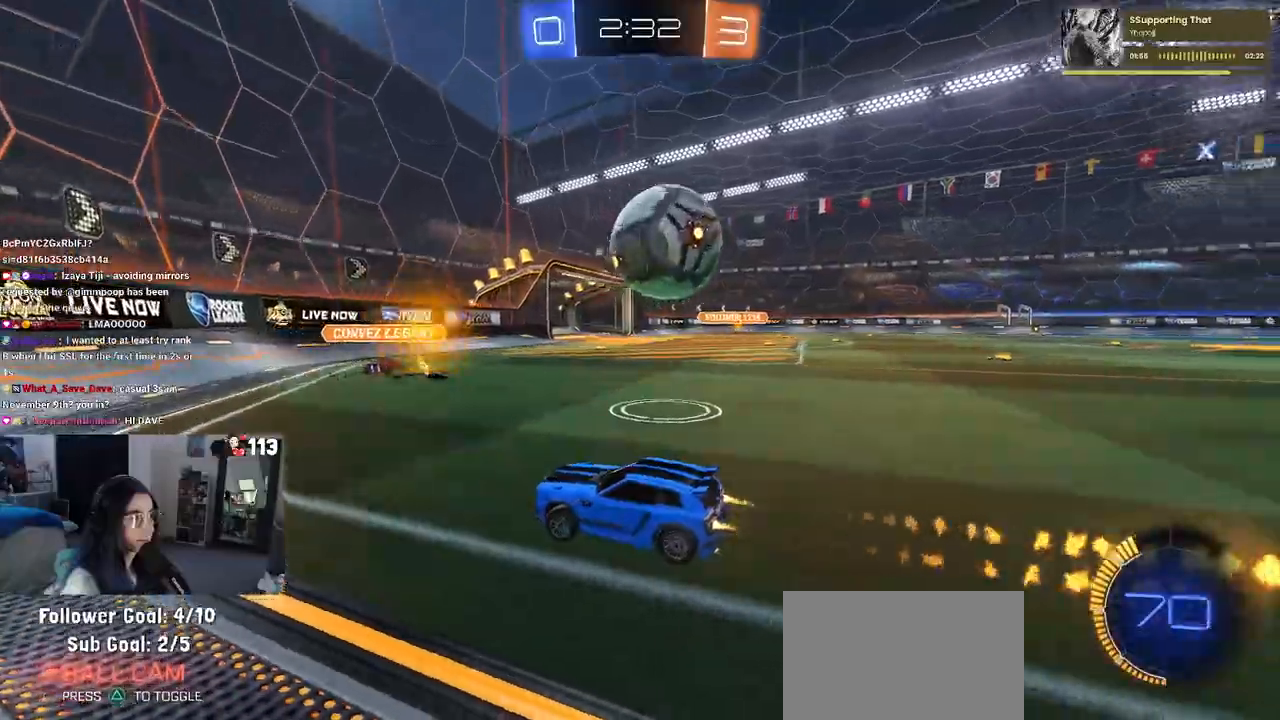
{"buttons": ["TRIANGLE", "R1"], "left_stick": "right", "right_stick": "center", "events": [[183, "left_stick", "right"], [250, "SQUARE", "down"], [400, "SQUARE", "up"], [450, "TRIANGLE", "down"]]}
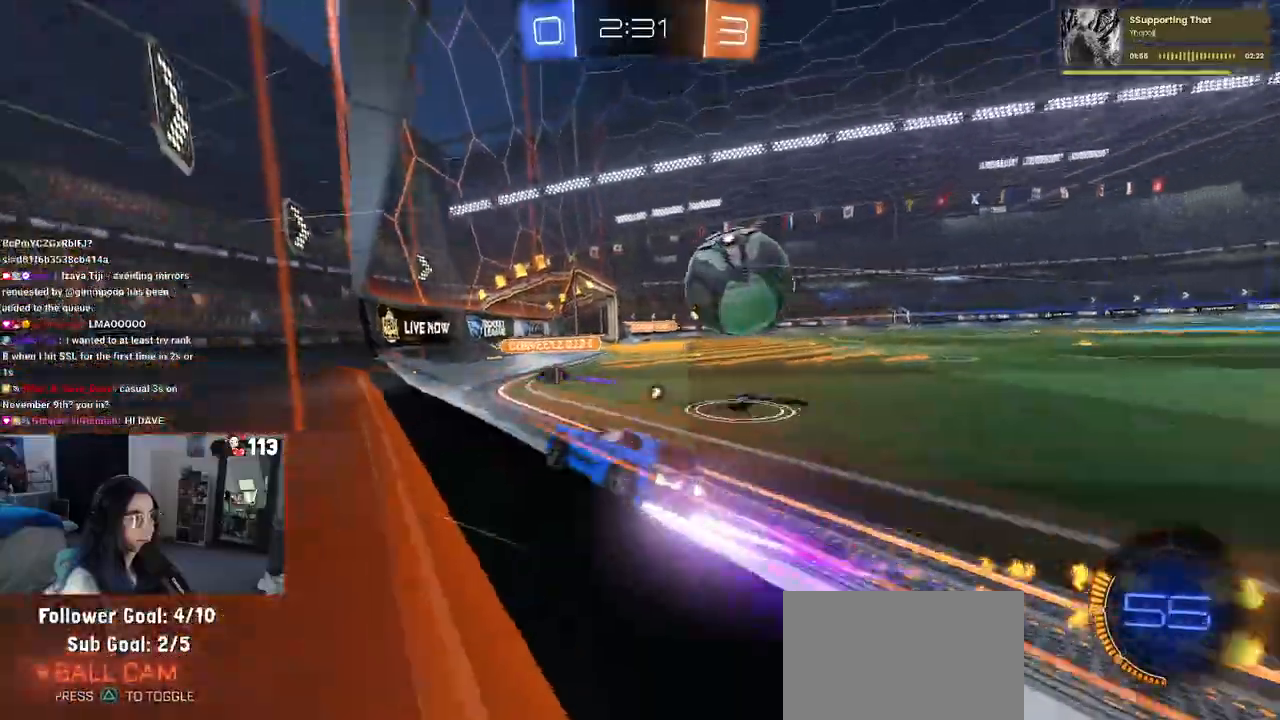
{"buttons": [], "left_stick": "left", "right_stick": "center", "events": [[117, "TRIANGLE", "up"], [350, "left_stick", "center"], [417, "left_stick", "left"], [483, "R1", "up"]]}
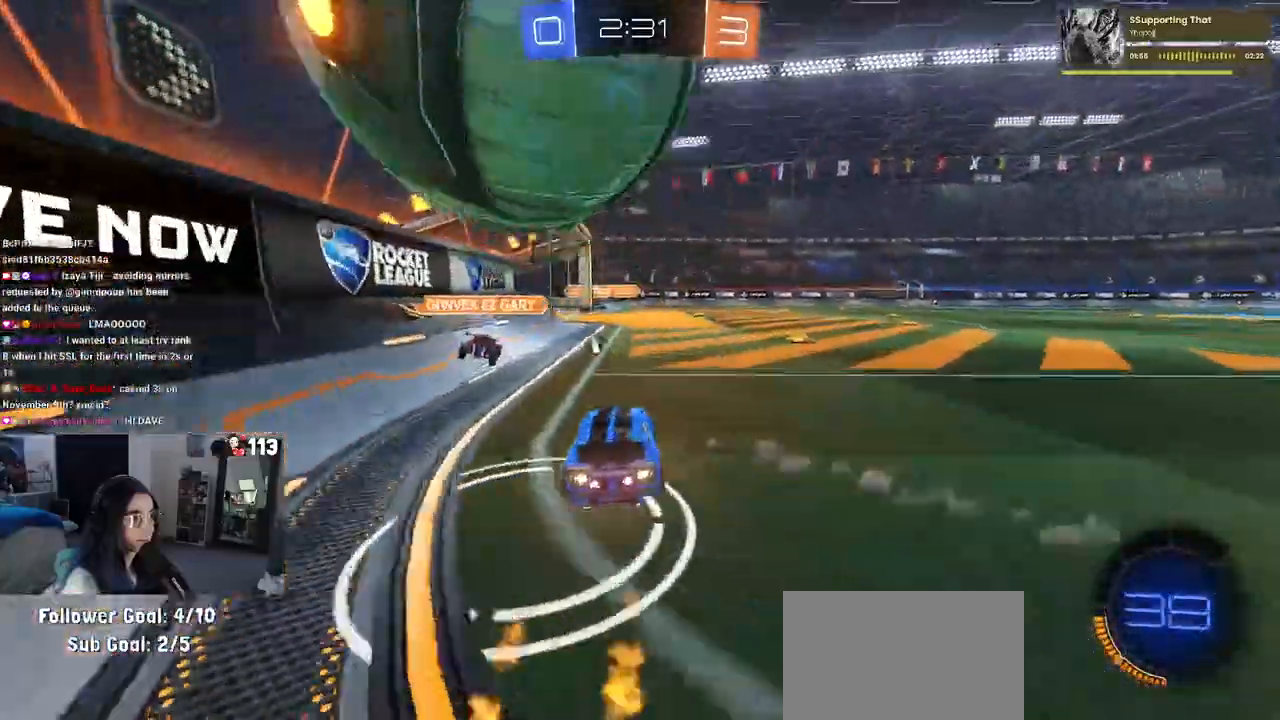
{"buttons": ["TRIANGLE"], "left_stick": "down-right", "right_stick": "center", "events": [[50, "L2", "down"], [283, "left_stick", "down-right"], [483, "L2", "up"], [483, "TRIANGLE", "down"]]}
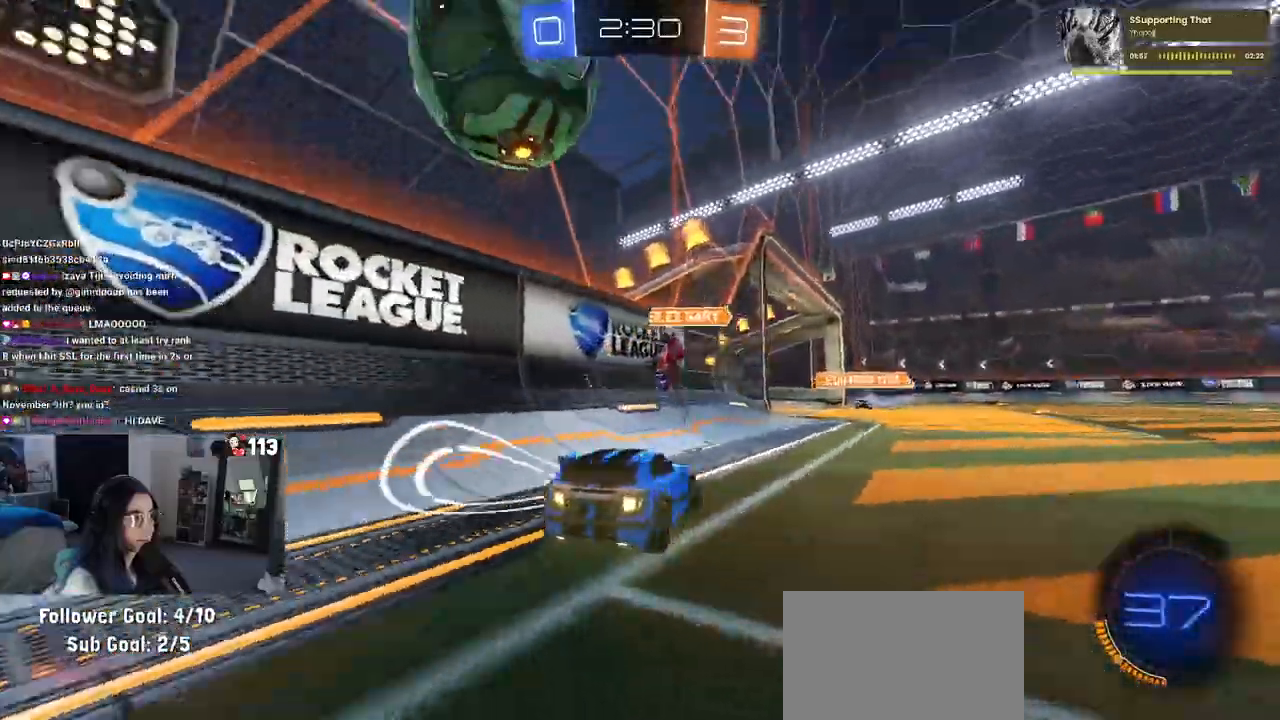
{"buttons": [], "left_stick": "right", "right_stick": "center", "events": [[83, "TRIANGLE", "up"], [350, "left_stick", "right"]]}
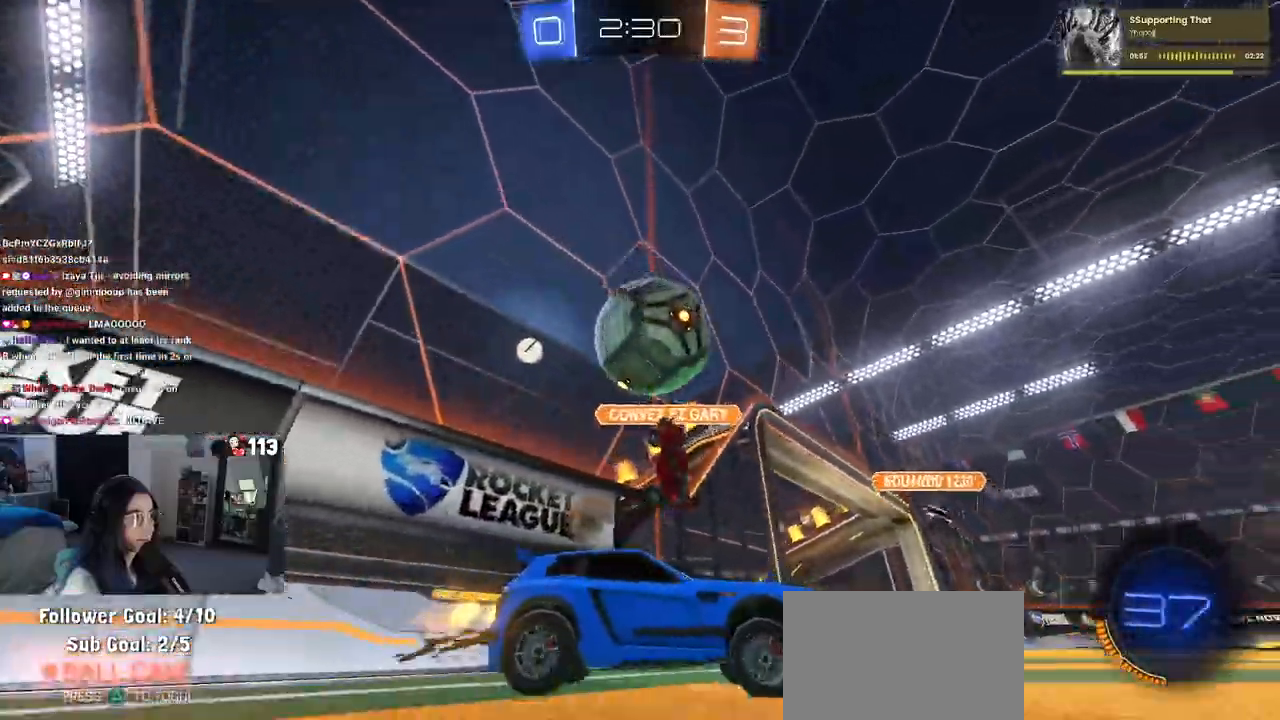
{"buttons": [], "left_stick": "left", "right_stick": "center", "events": [[17, "left_stick", "center"], [83, "left_stick", "left"], [233, "left_stick", "center"], [450, "left_stick", "left"]]}
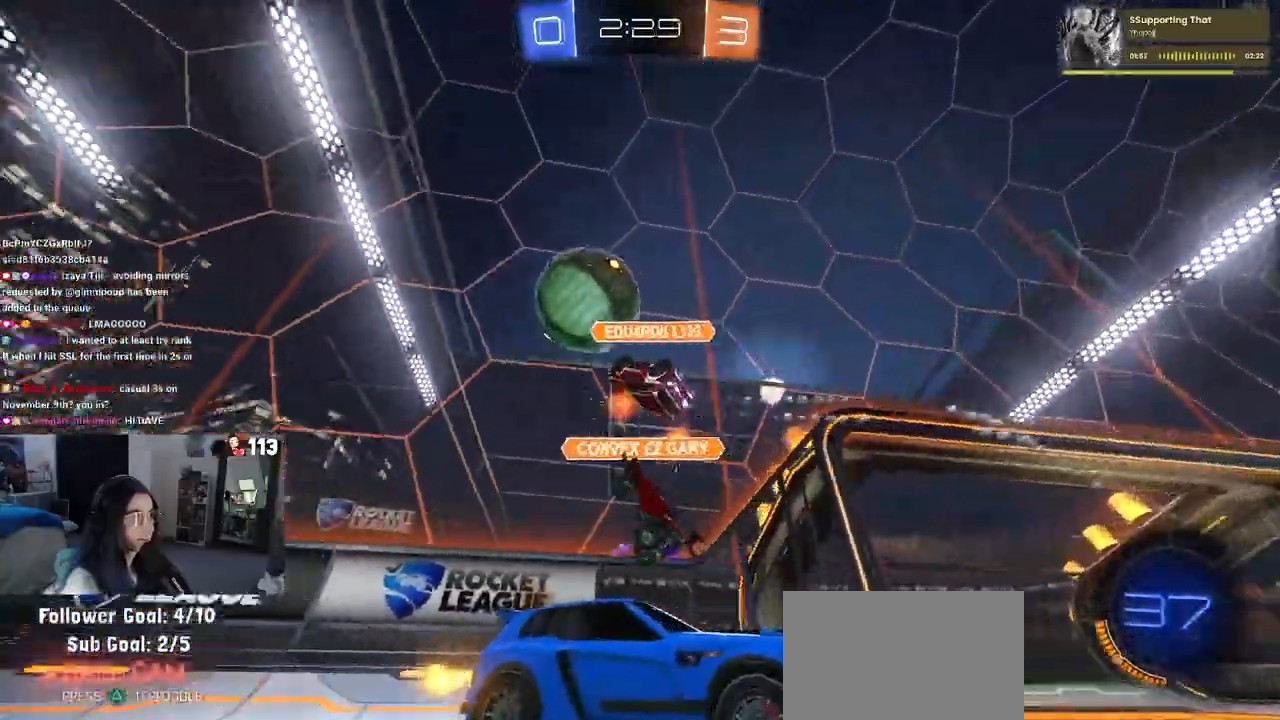
{"buttons": [], "left_stick": "center", "right_stick": "center", "events": [[467, "left_stick", "center"]]}
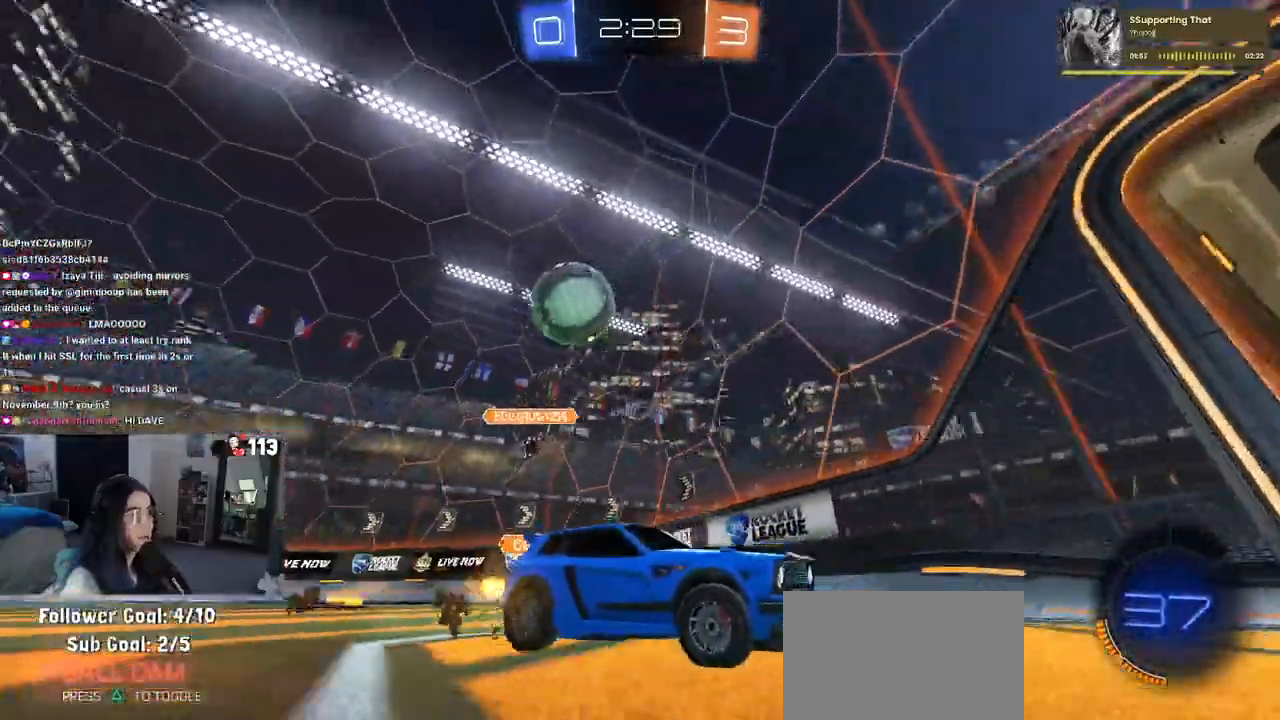
{"buttons": ["R1"], "left_stick": "center", "right_stick": "center", "events": [[33, "left_stick", "right"], [250, "R1", "down"], [450, "left_stick", "center"]]}